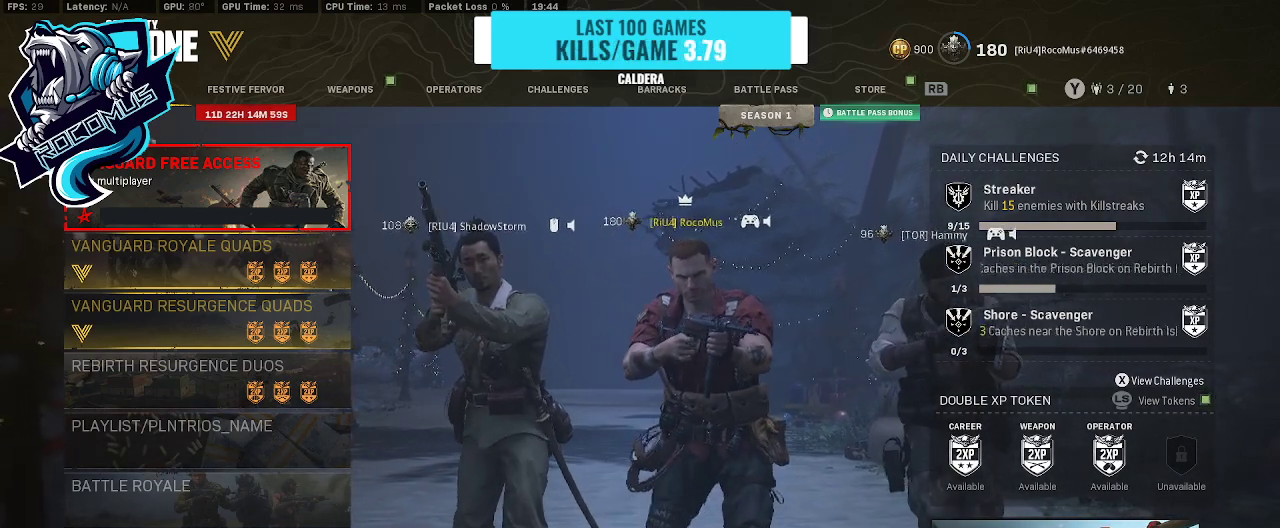
Gameplay with a controller (PlayStation layout); each line is a JSON object with the inputs held at the frame after it. "events" lists button and stick changes between this image and that frame as [ms after this image, input, new state], when the widget could be followed in between.
{"buttons": [], "left_stick": "center", "right_stick": "center", "events": [[133, "DPAD_DOWN", "down"], [233, "DPAD_DOWN", "up"], [300, "DPAD_DOWN", "down"], [467, "DPAD_DOWN", "up"]]}
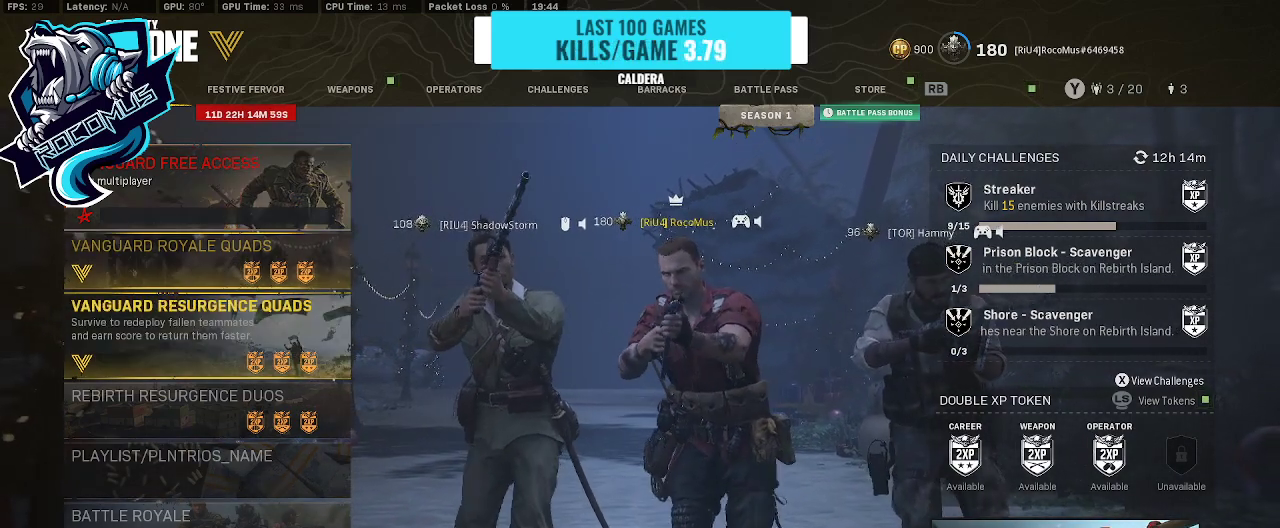
{"buttons": [], "left_stick": "center", "right_stick": "center", "events": []}
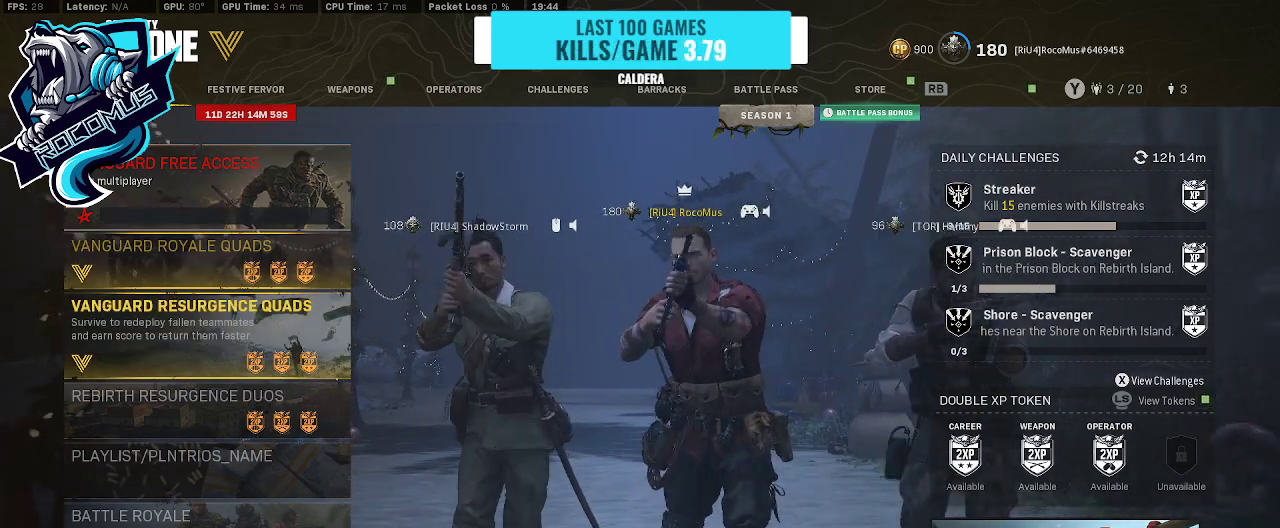
{"buttons": ["R1"], "left_stick": "center", "right_stick": "center", "events": [[300, "R1", "down"]]}
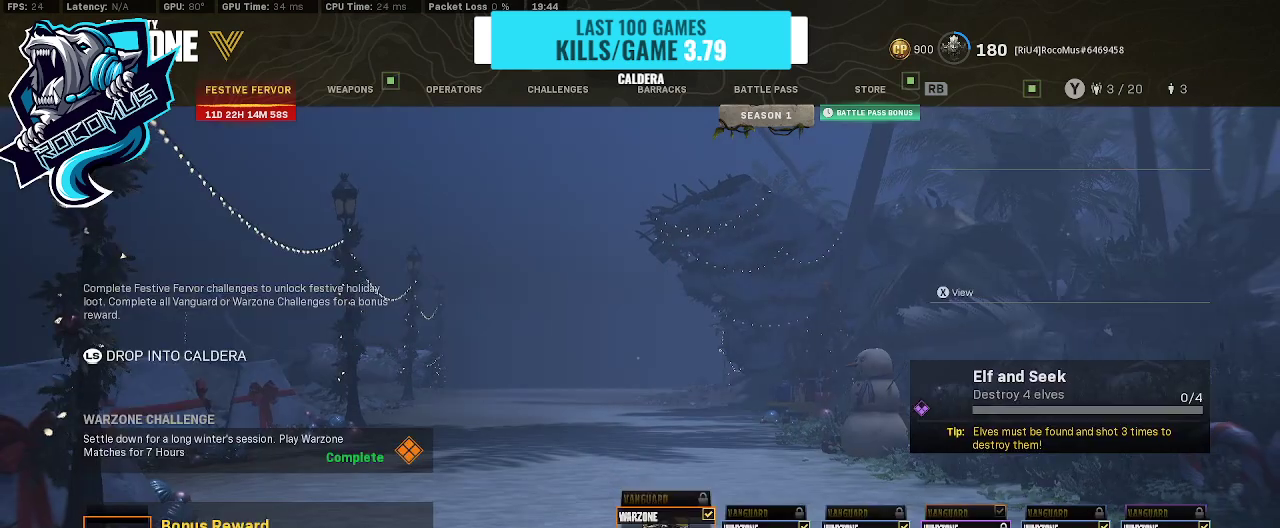
{"buttons": [], "left_stick": "center", "right_stick": "center", "events": [[100, "R1", "up"]]}
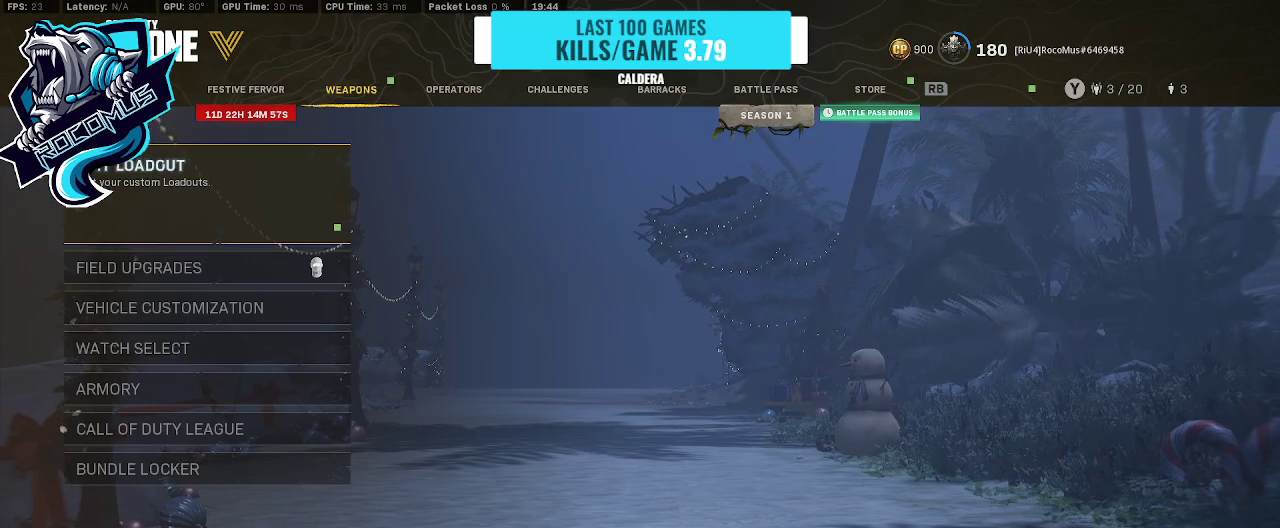
{"buttons": [], "left_stick": "center", "right_stick": "center", "events": []}
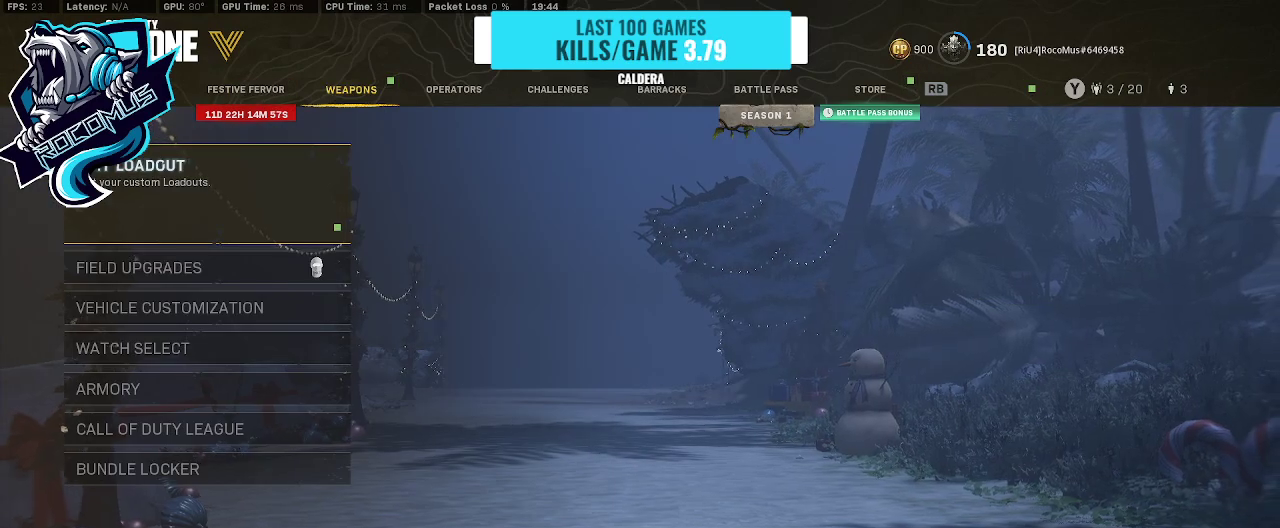
{"buttons": ["CROSS"], "left_stick": "center", "right_stick": "center", "events": [[267, "CROSS", "down"]]}
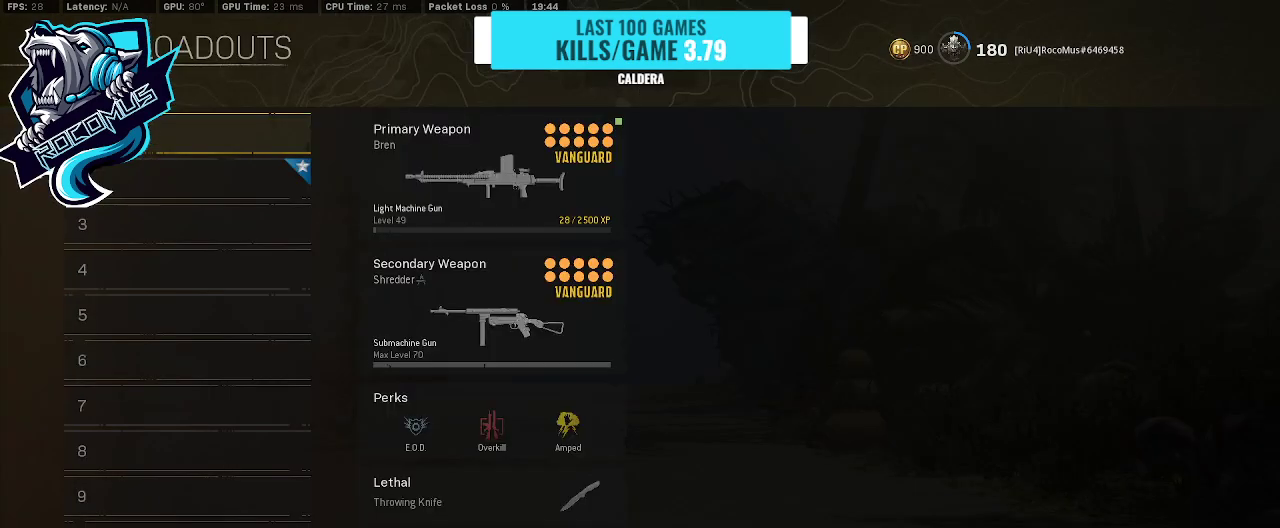
{"buttons": [], "left_stick": "center", "right_stick": "center", "events": [[200, "CROSS", "up"], [200, "DPAD_DOWN", "down"], [333, "DPAD_DOWN", "up"]]}
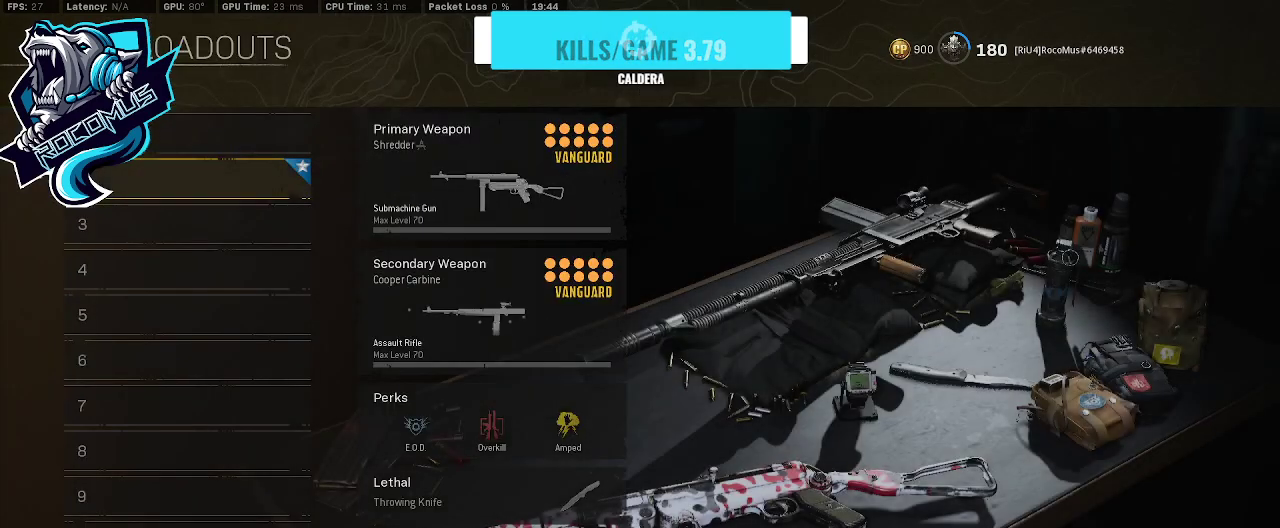
{"buttons": ["DPAD_RIGHT"], "left_stick": "center", "right_stick": "center", "events": [[33, "DPAD_UP", "down"], [133, "DPAD_UP", "up"], [267, "CROSS", "down"], [367, "CROSS", "up"], [500, "DPAD_RIGHT", "down"]]}
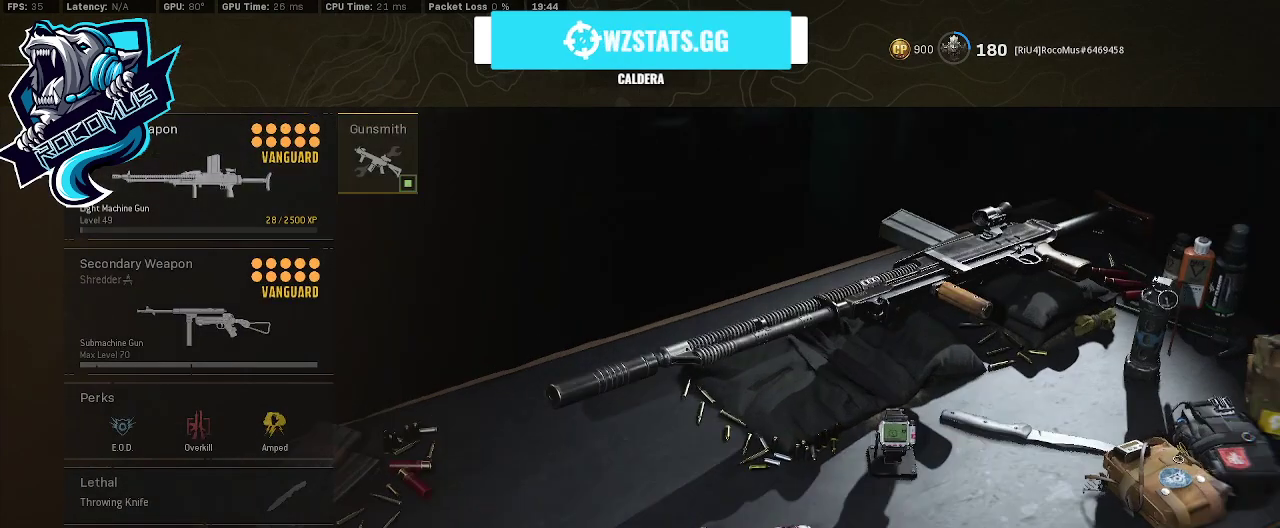
{"buttons": [], "left_stick": "center", "right_stick": "center", "events": [[133, "DPAD_RIGHT", "up"], [167, "CROSS", "down"], [333, "CROSS", "up"]]}
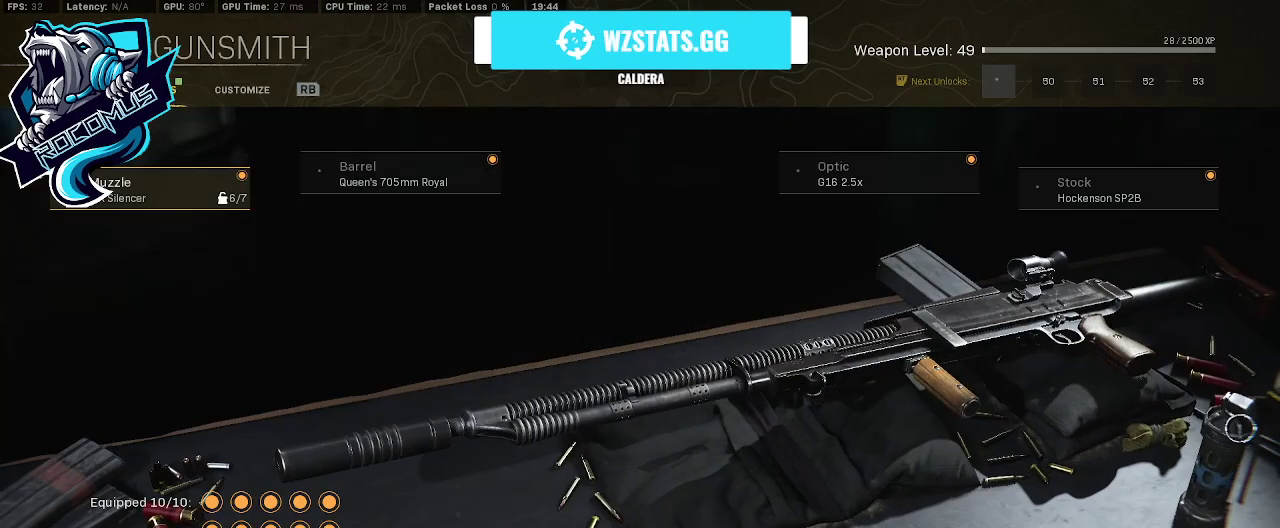
{"buttons": [], "left_stick": "center", "right_stick": "center", "events": []}
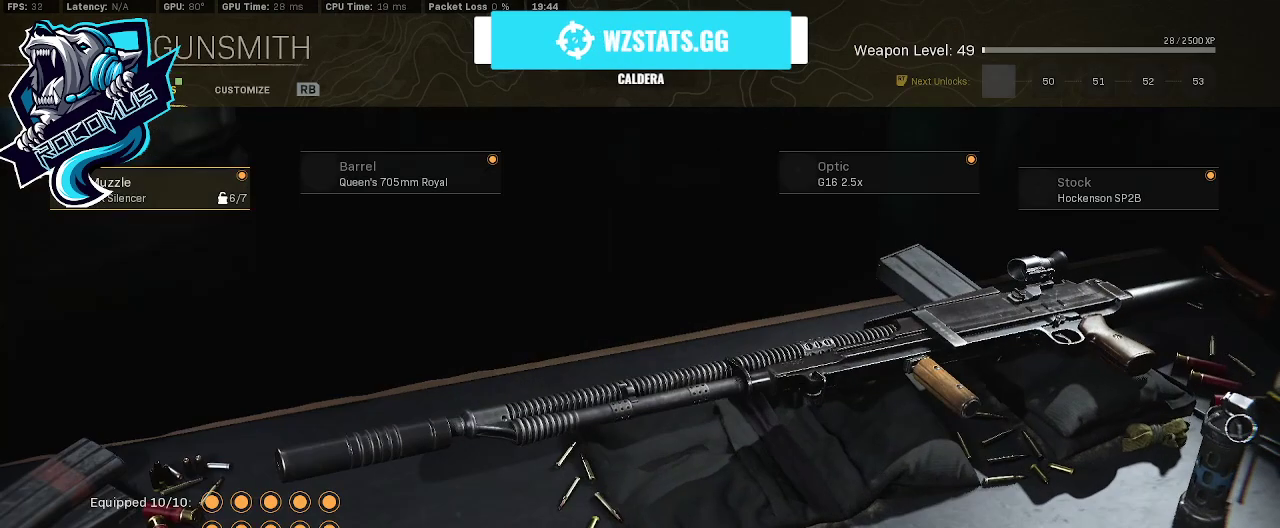
{"buttons": [], "left_stick": "center", "right_stick": "center", "events": []}
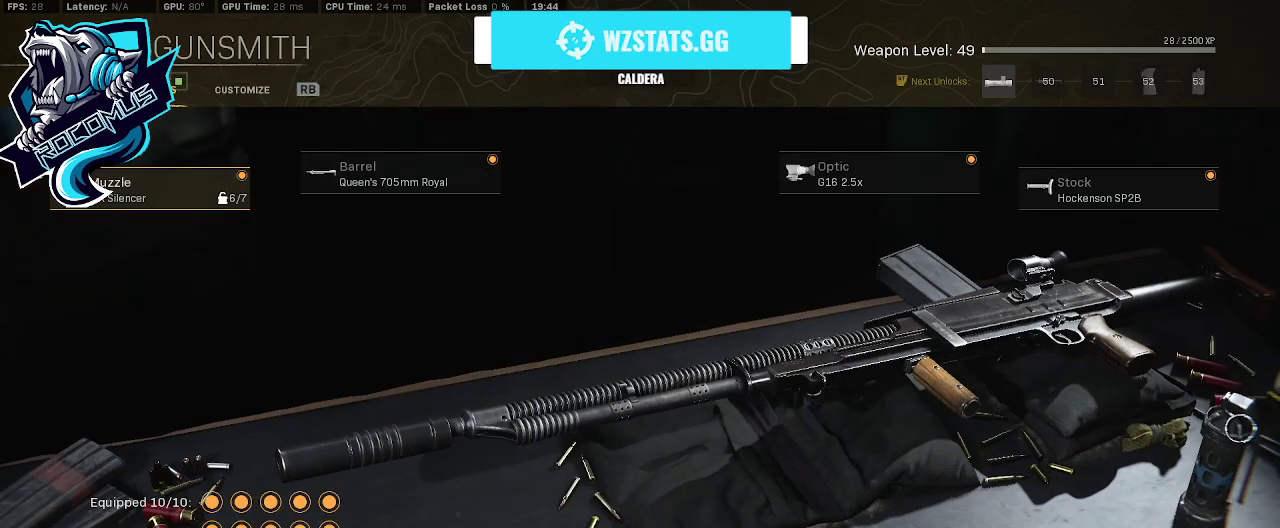
{"buttons": ["DPAD_DOWN"], "left_stick": "center", "right_stick": "center", "events": [[67, "DPAD_RIGHT", "down"], [200, "DPAD_RIGHT", "up"], [367, "DPAD_DOWN", "down"]]}
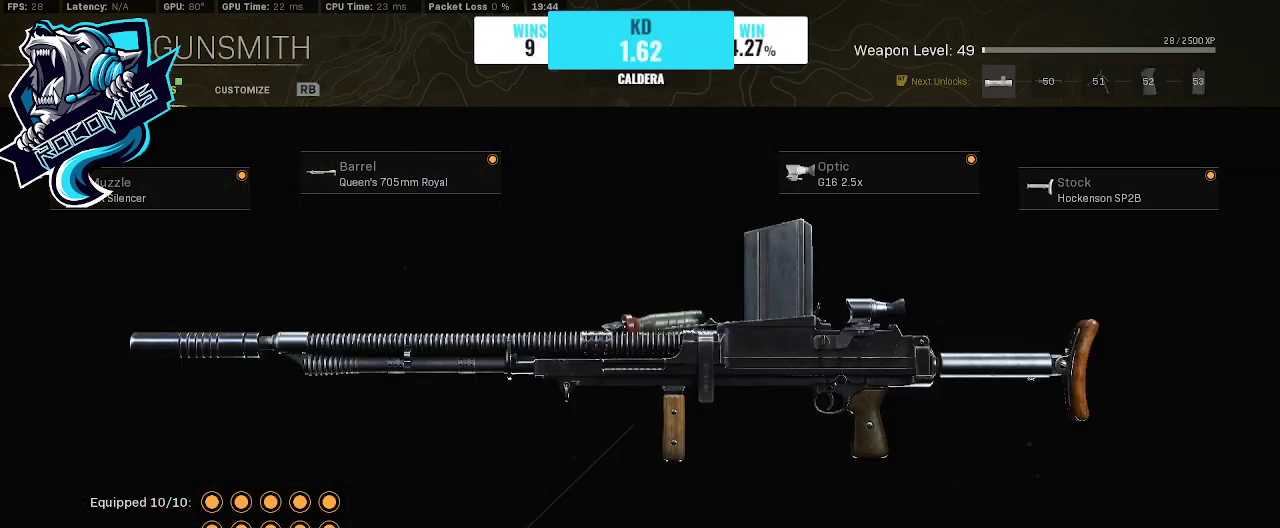
{"buttons": [], "left_stick": "center", "right_stick": "center", "events": [[67, "DPAD_DOWN", "up"]]}
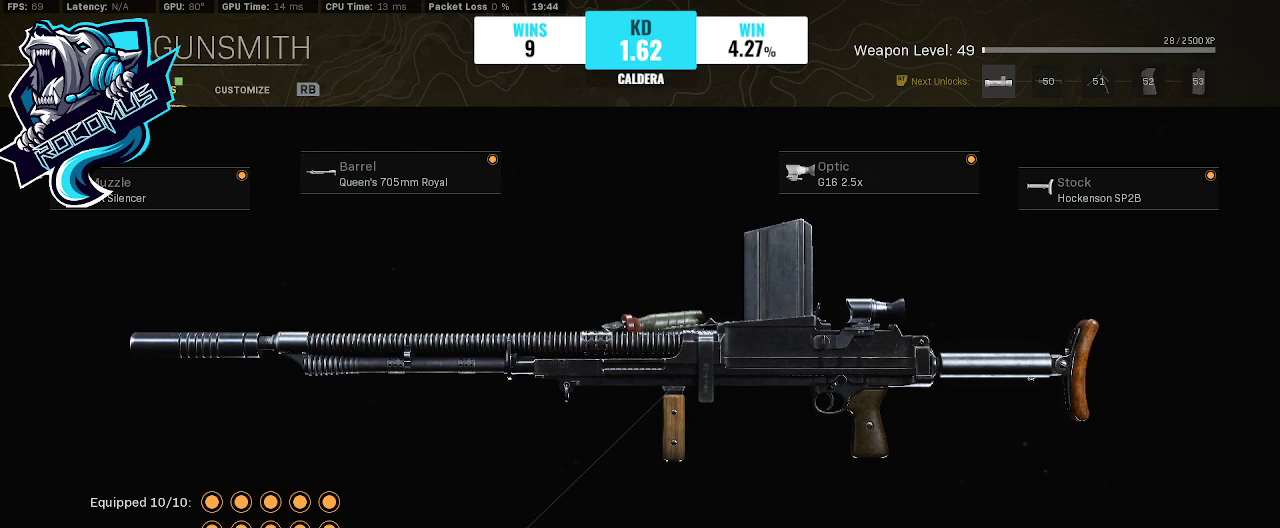
{"buttons": ["DPAD_RIGHT"], "left_stick": "center", "right_stick": "center", "events": [[133, "DPAD_LEFT", "down"], [300, "DPAD_LEFT", "up"], [467, "DPAD_RIGHT", "down"]]}
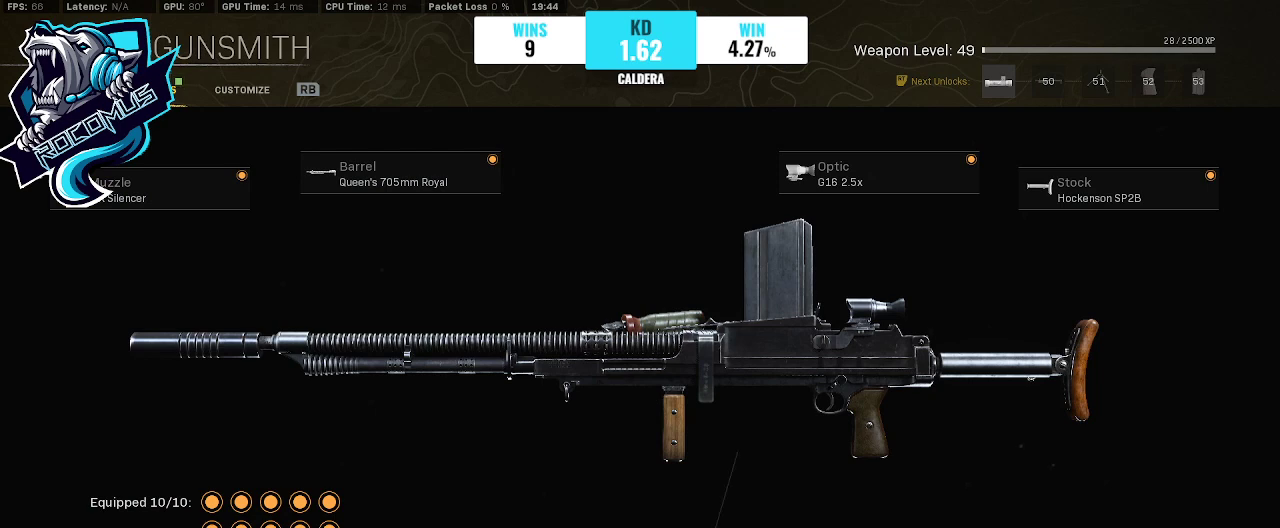
{"buttons": ["CROSS"], "left_stick": "center", "right_stick": "center", "events": [[33, "DPAD_RIGHT", "up"], [200, "DPAD_LEFT", "down"], [267, "DPAD_LEFT", "up"], [333, "CROSS", "down"]]}
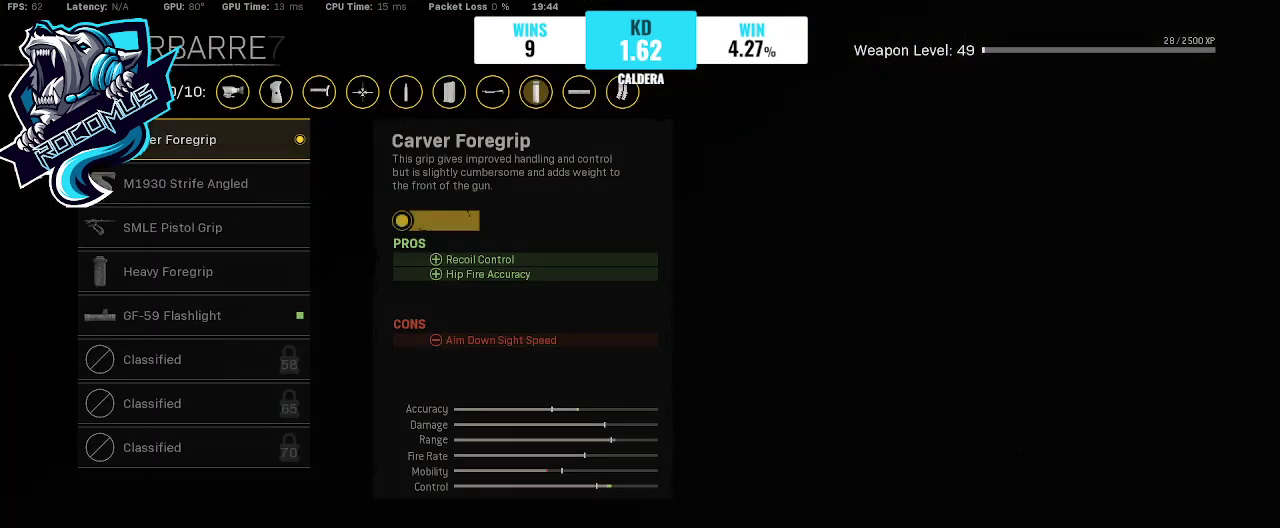
{"buttons": [], "left_stick": "center", "right_stick": "center", "events": [[100, "CROSS", "up"], [233, "DPAD_DOWN", "down"], [367, "DPAD_DOWN", "up"]]}
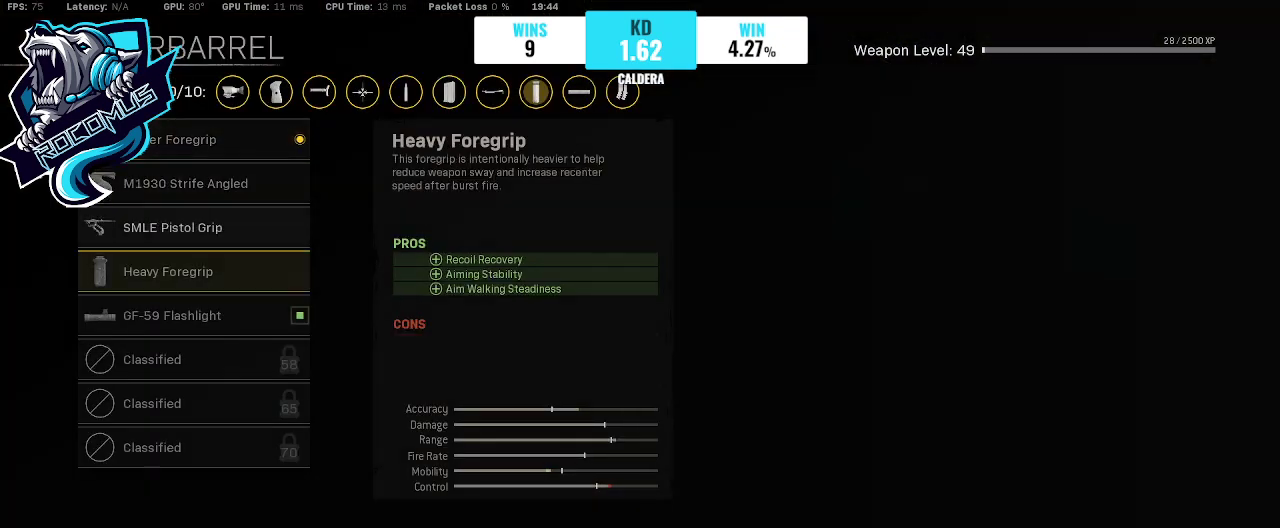
{"buttons": ["DPAD_DOWN"], "left_stick": "center", "right_stick": "center", "events": [[300, "DPAD_DOWN", "down"]]}